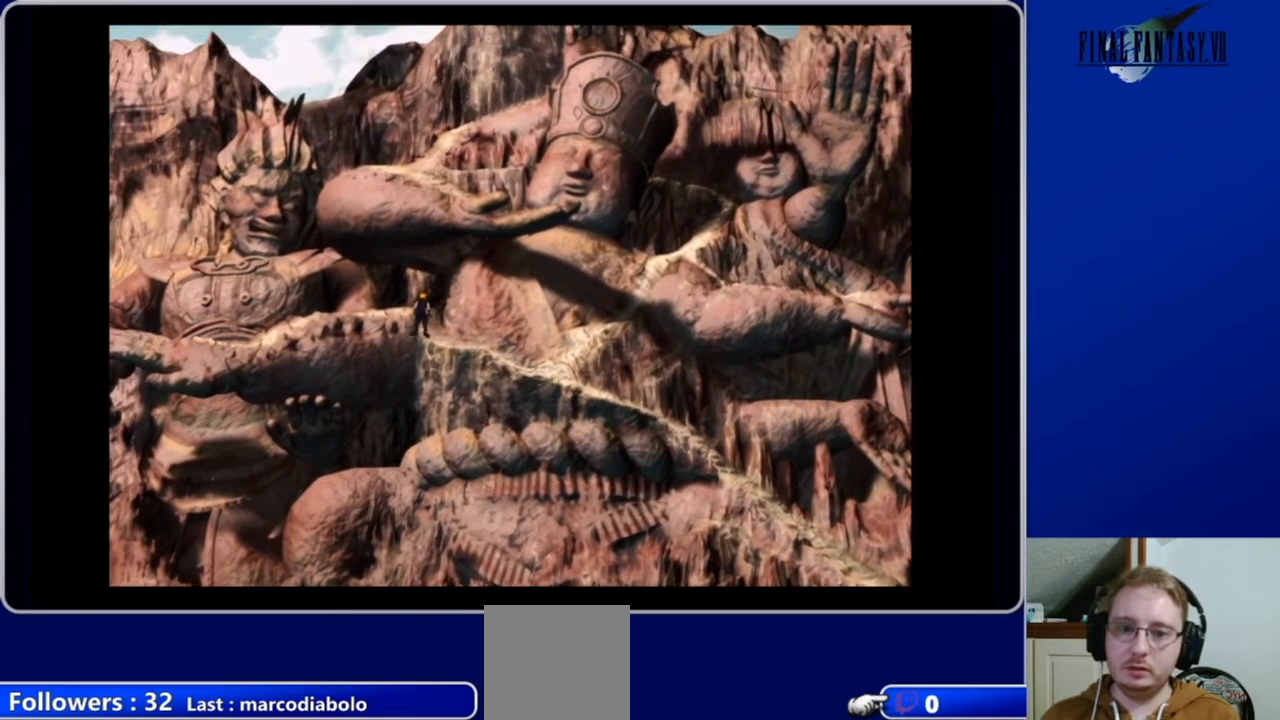
Gameplay with a controller (Xbox layout); each line is a JSON object with the inputs held at the frame after it. "events" lists button and stick changes between this image and that frame as [ms after this image, input, new state], when the widget could be followed in between.
{"buttons": ["A"], "left_stick": "center", "right_stick": "center", "events": [[133, "DPAD_UP", "down"], [233, "A", "down"], [433, "DPAD_UP", "up"]]}
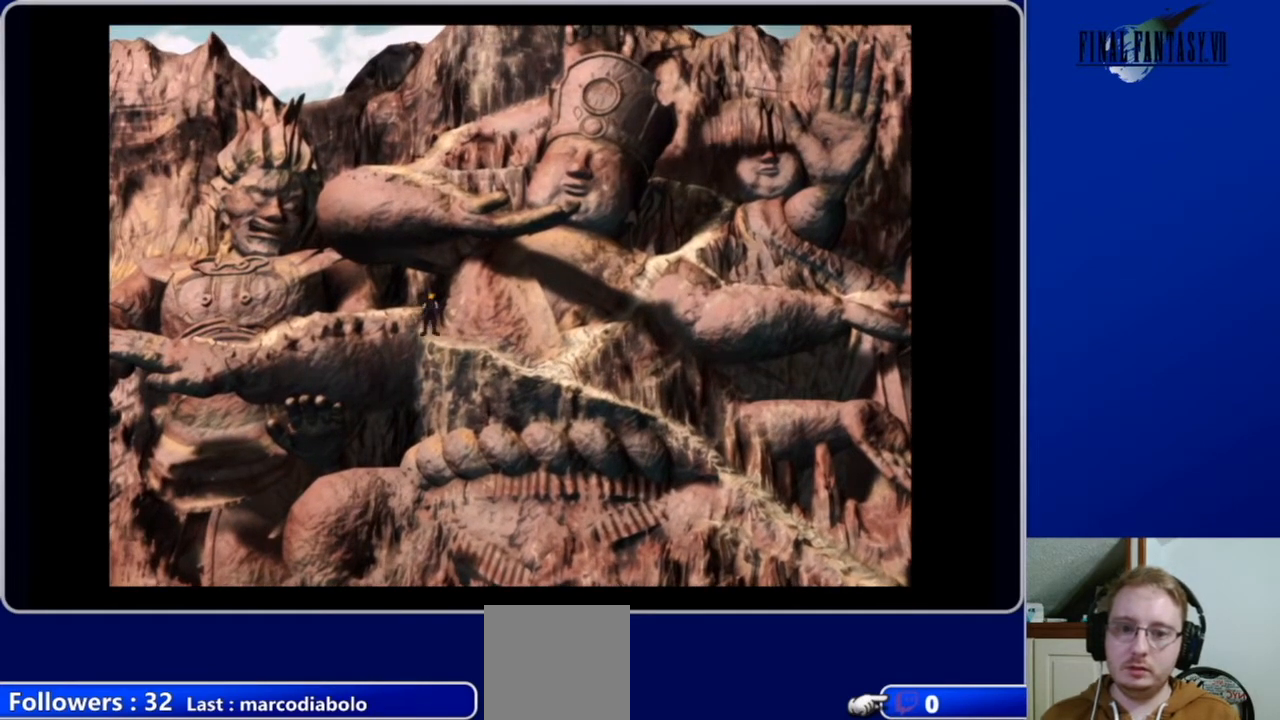
{"buttons": ["A", "DPAD_DOWN", "DPAD_RIGHT"], "left_stick": "center", "right_stick": "center", "events": [[33, "DPAD_RIGHT", "down"], [267, "DPAD_DOWN", "down"]]}
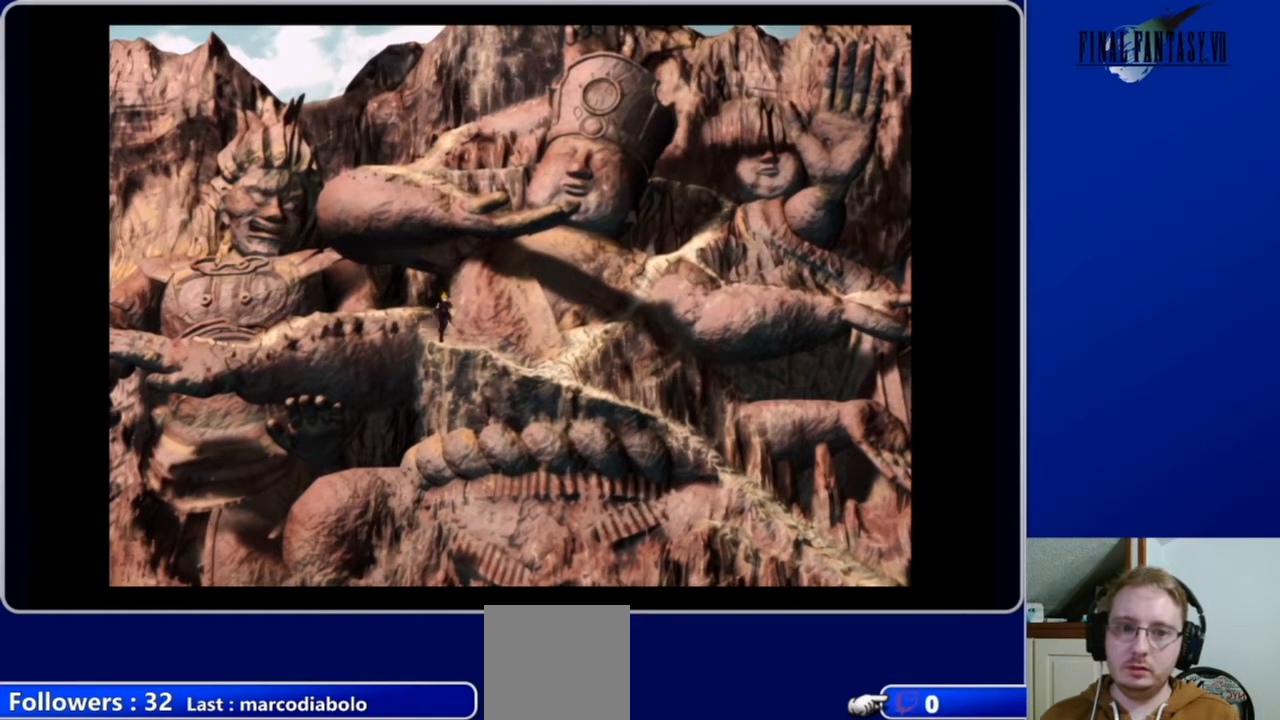
{"buttons": ["A", "DPAD_RIGHT"], "left_stick": "center", "right_stick": "center", "events": [[367, "DPAD_DOWN", "up"]]}
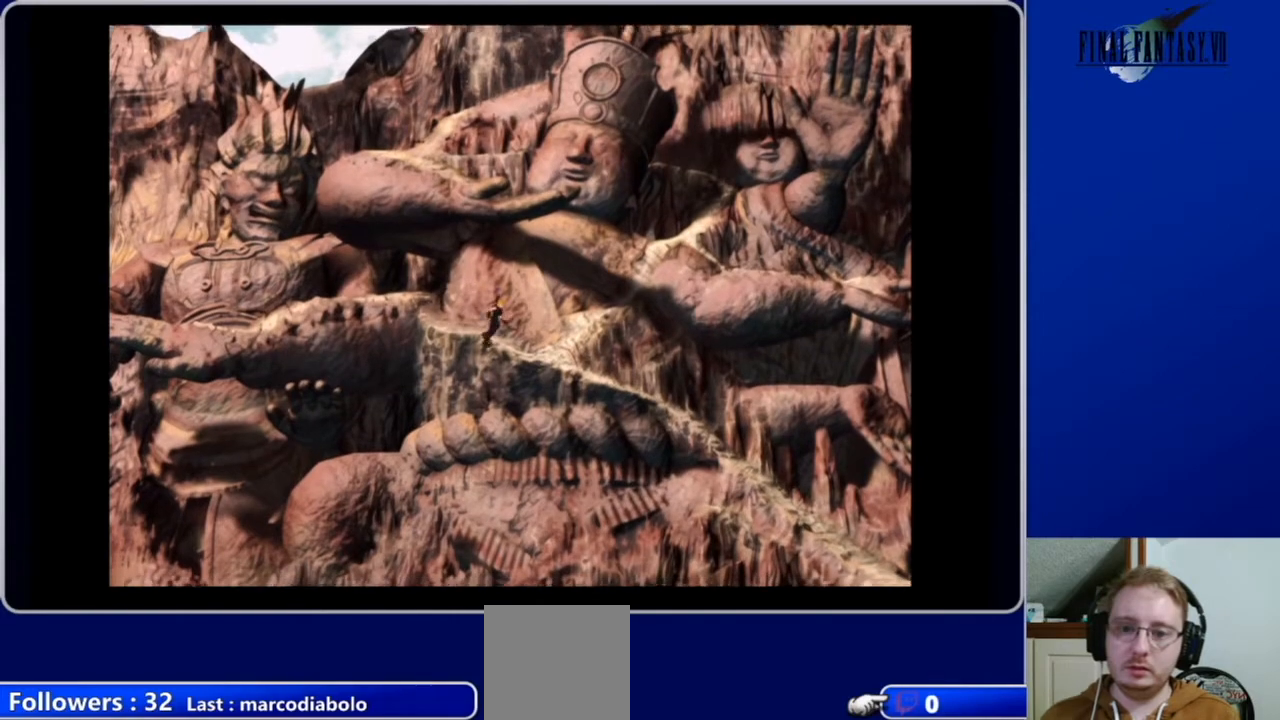
{"buttons": ["A", "DPAD_UP", "DPAD_RIGHT"], "left_stick": "center", "right_stick": "center", "events": [[267, "DPAD_UP", "down"]]}
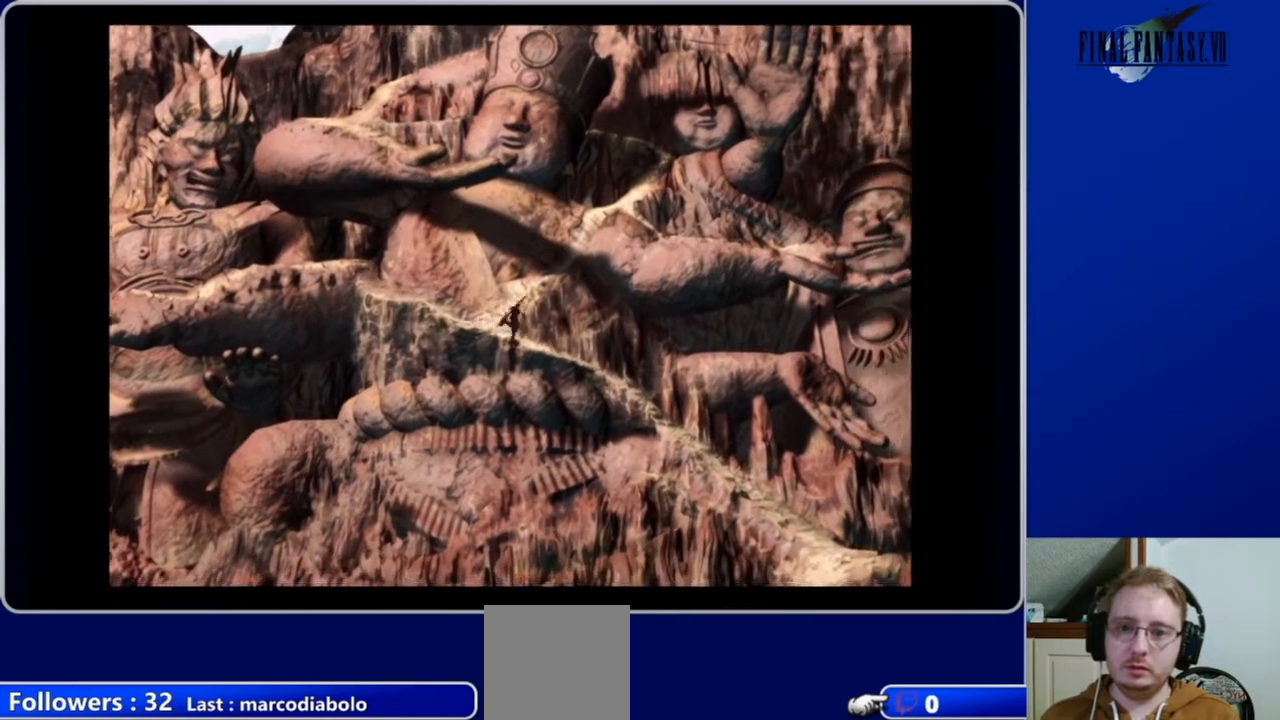
{"buttons": ["A", "DPAD_UP", "DPAD_LEFT"], "left_stick": "center", "right_stick": "center", "events": [[133, "DPAD_RIGHT", "up"], [433, "DPAD_LEFT", "down"]]}
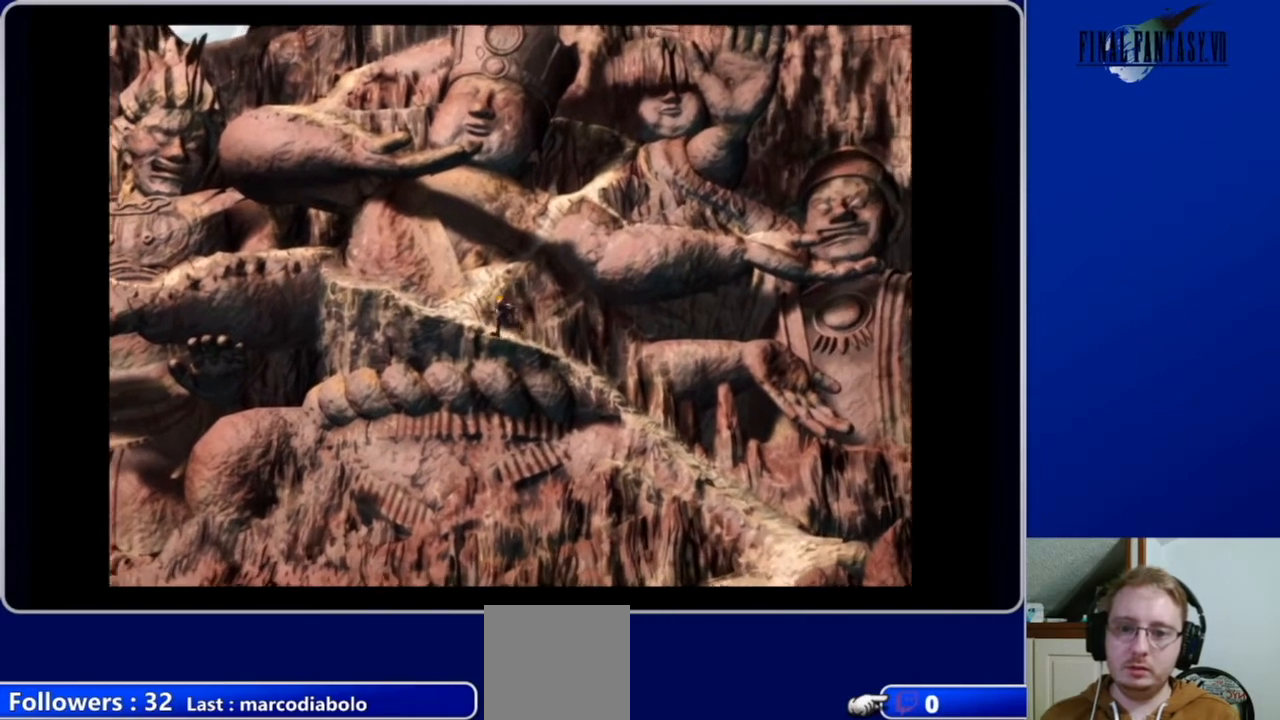
{"buttons": ["A", "DPAD_UP", "DPAD_LEFT"], "left_stick": "center", "right_stick": "center", "events": [[167, "A", "up"], [267, "DPAD_LEFT", "up"], [433, "DPAD_LEFT", "down"], [500, "A", "down"]]}
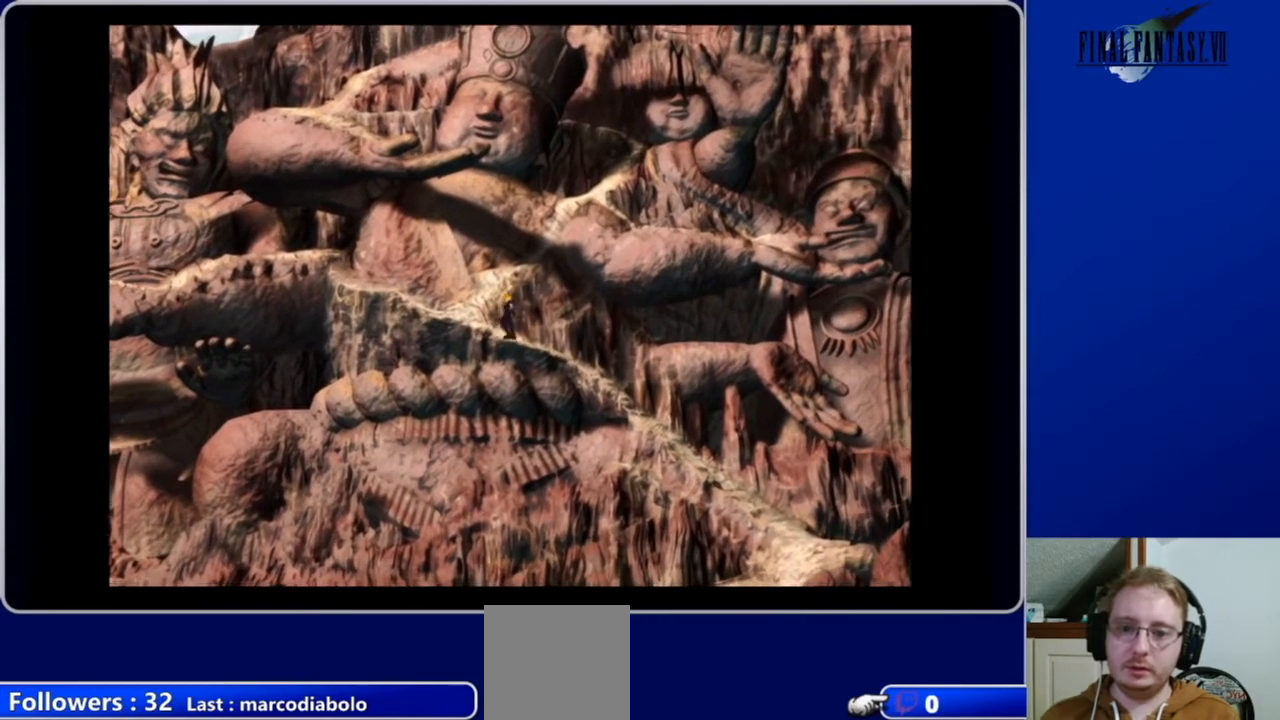
{"buttons": ["A", "DPAD_UP", "DPAD_LEFT"], "left_stick": "center", "right_stick": "center", "events": [[167, "DPAD_UP", "up"], [467, "DPAD_UP", "down"]]}
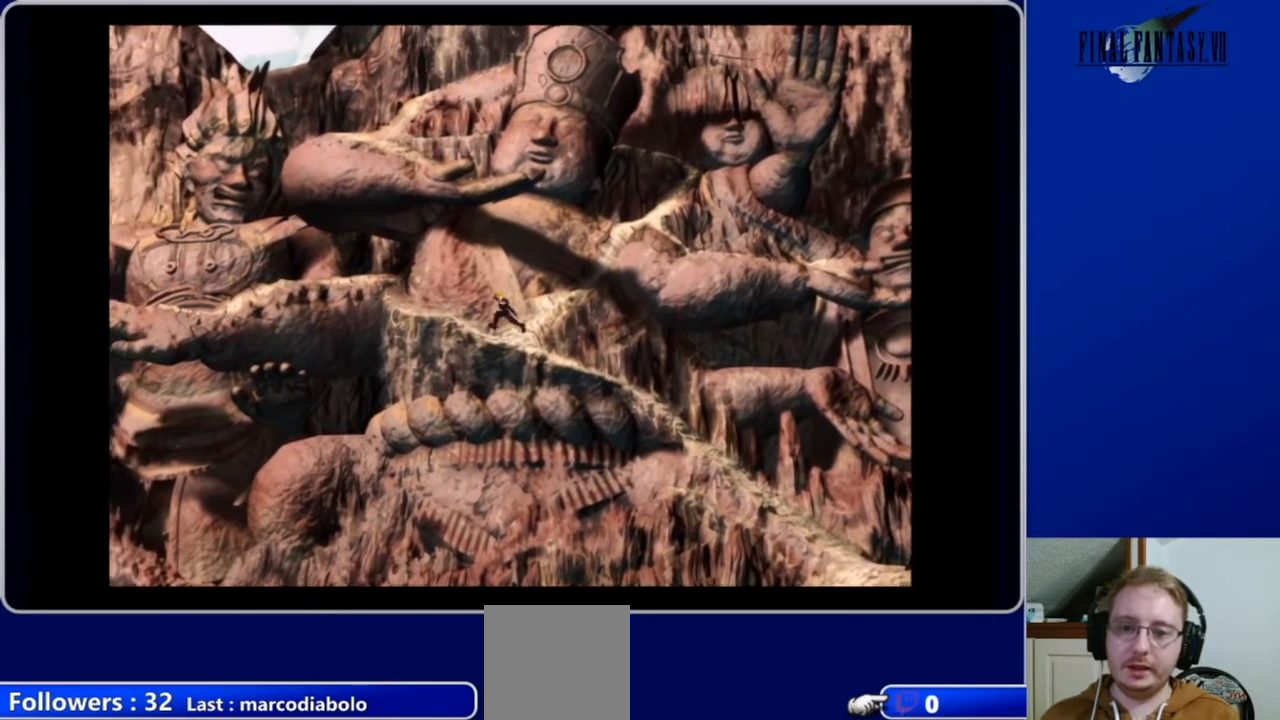
{"buttons": ["A", "DPAD_UP"], "left_stick": "center", "right_stick": "center", "events": [[33, "DPAD_LEFT", "up"], [233, "DPAD_RIGHT", "down"], [300, "DPAD_RIGHT", "up"]]}
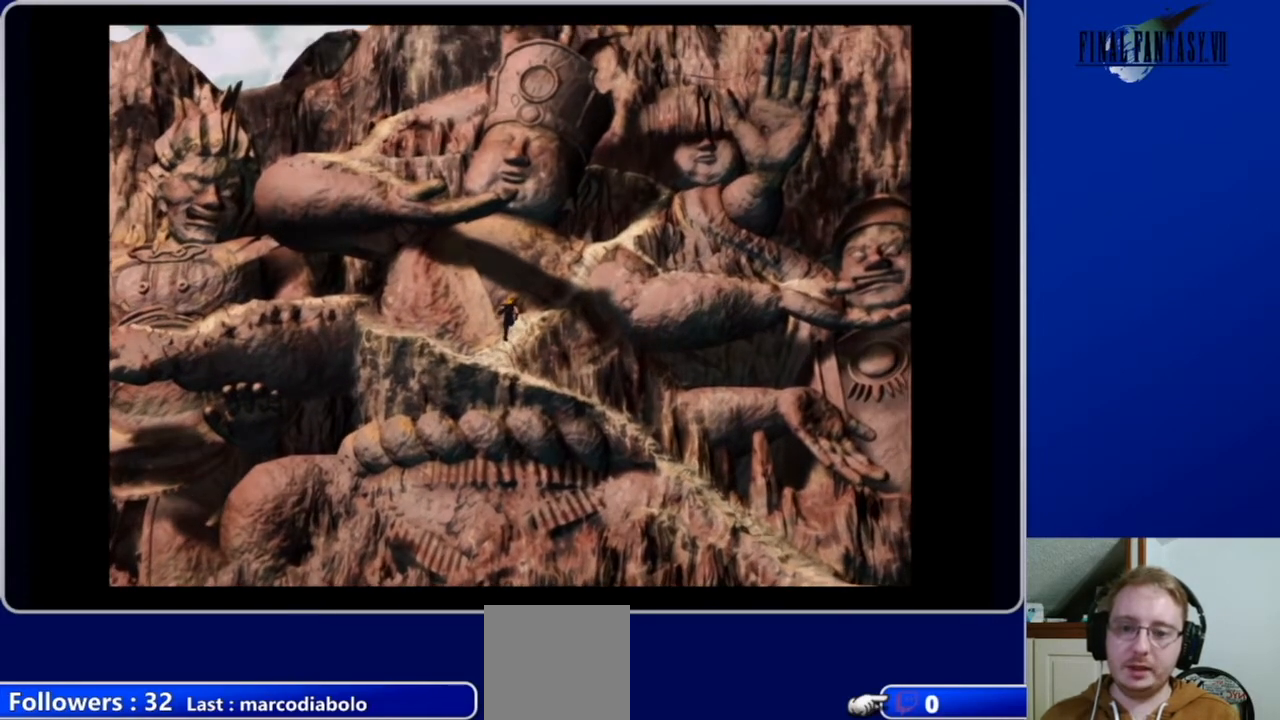
{"buttons": [], "left_stick": "center", "right_stick": "center", "events": [[333, "A", "up"], [500, "DPAD_UP", "up"]]}
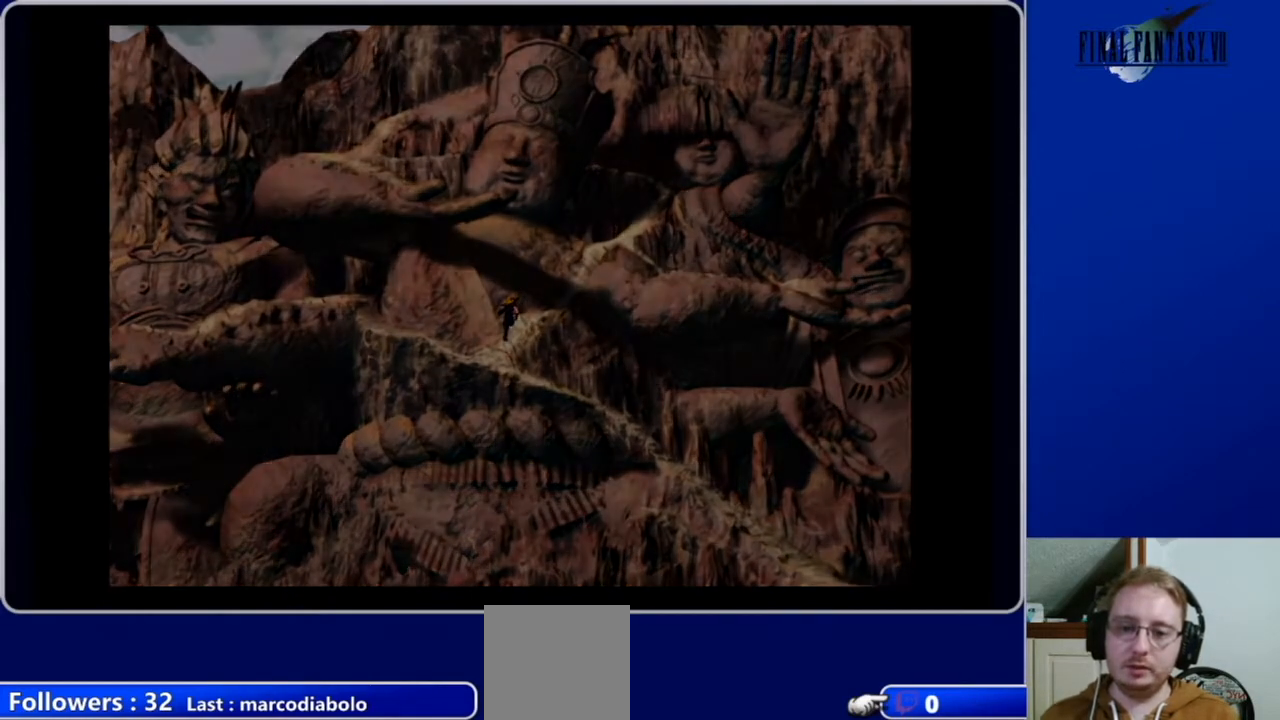
{"buttons": [], "left_stick": "center", "right_stick": "center", "events": []}
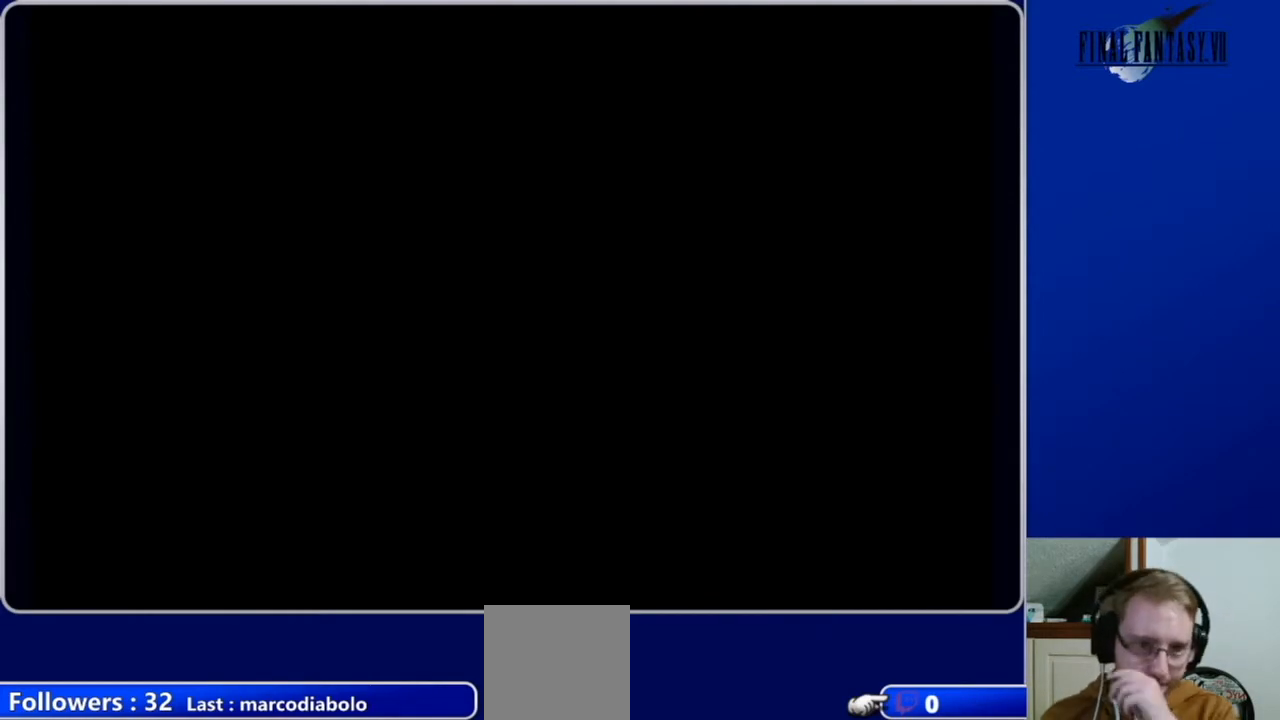
{"buttons": [], "left_stick": "center", "right_stick": "center", "events": []}
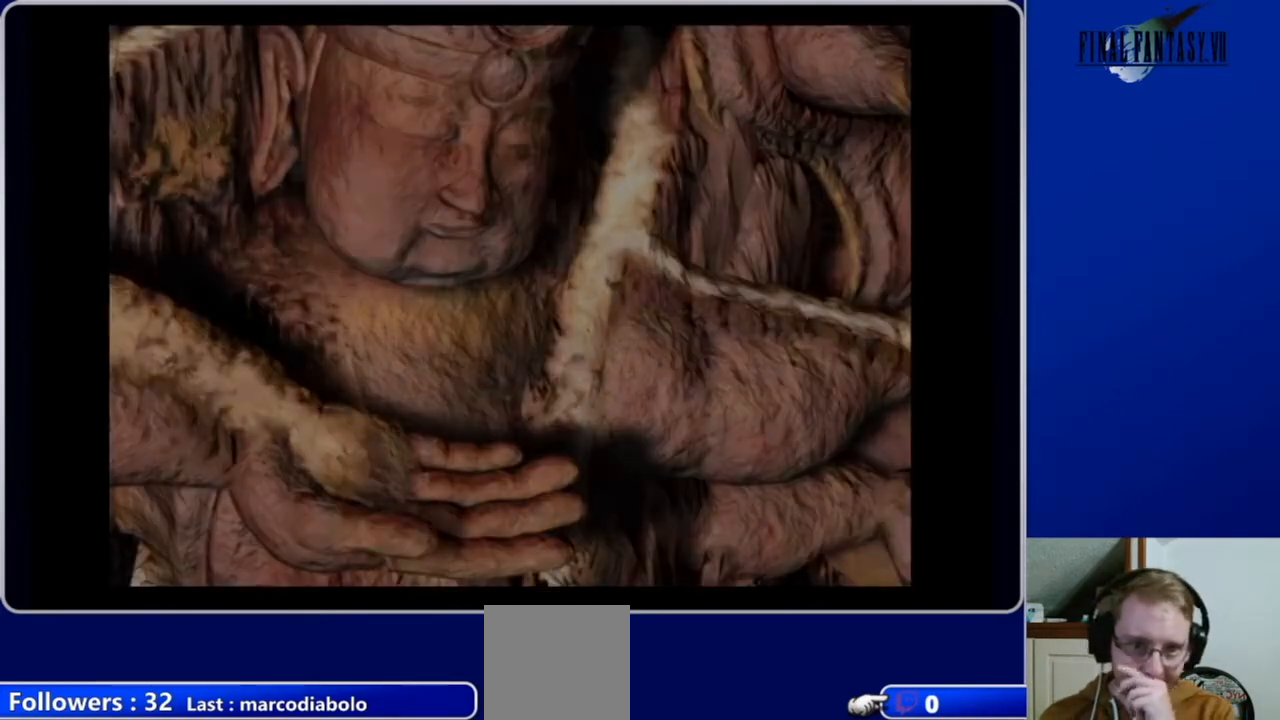
{"buttons": ["DPAD_UP"], "left_stick": "center", "right_stick": "center", "events": [[33, "DPAD_UP", "down"]]}
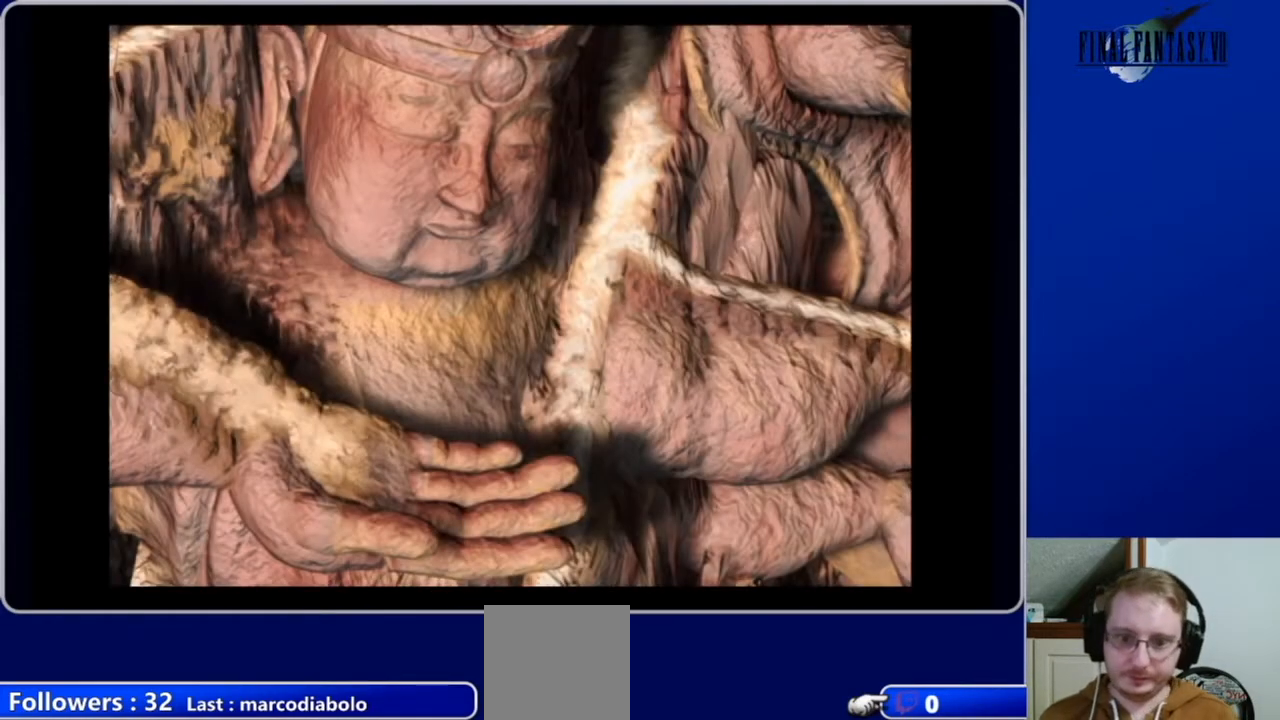
{"buttons": ["A", "DPAD_UP"], "left_stick": "center", "right_stick": "center", "events": [[233, "A", "down"]]}
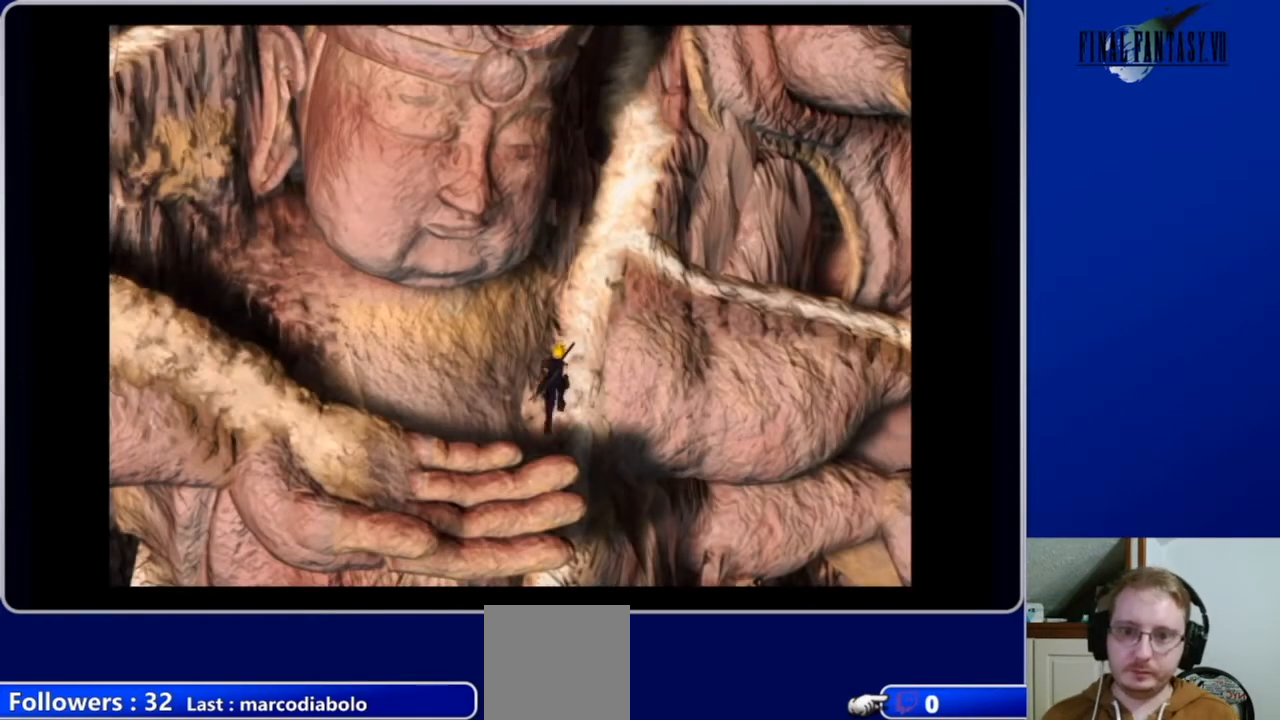
{"buttons": ["A", "DPAD_UP"], "left_stick": "center", "right_stick": "center", "events": []}
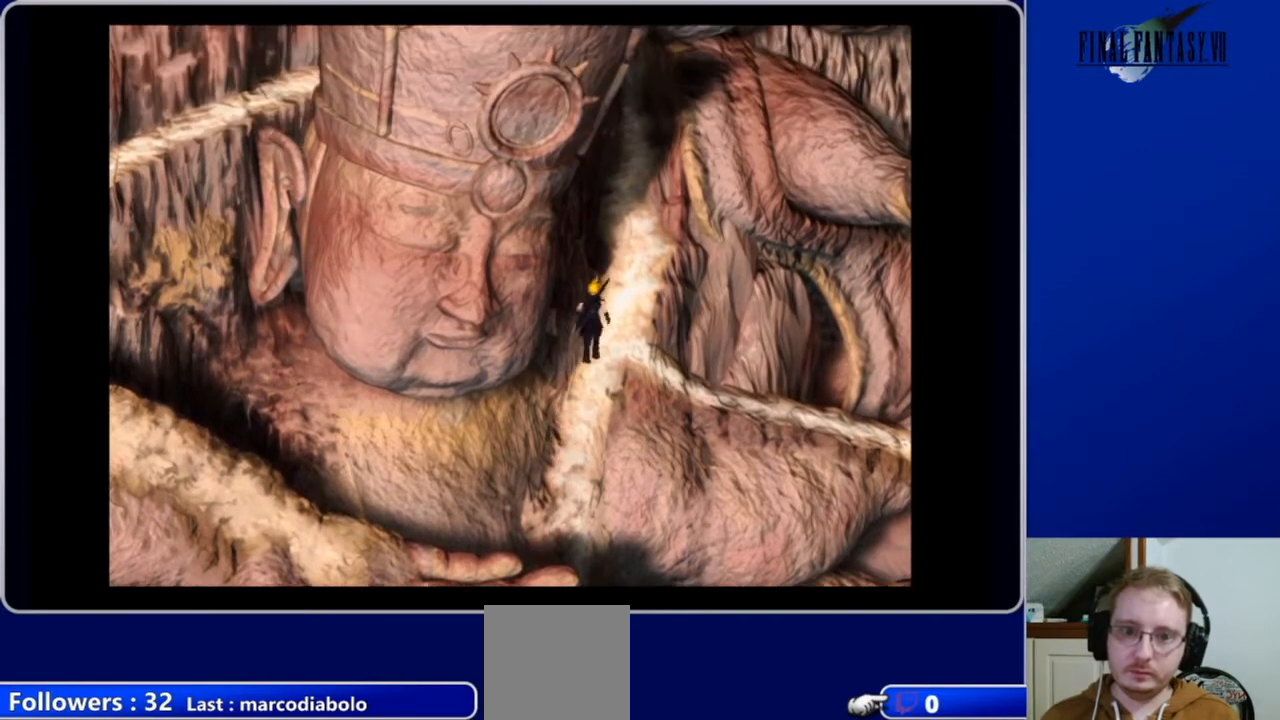
{"buttons": ["A", "DPAD_UP"], "left_stick": "center", "right_stick": "center", "events": []}
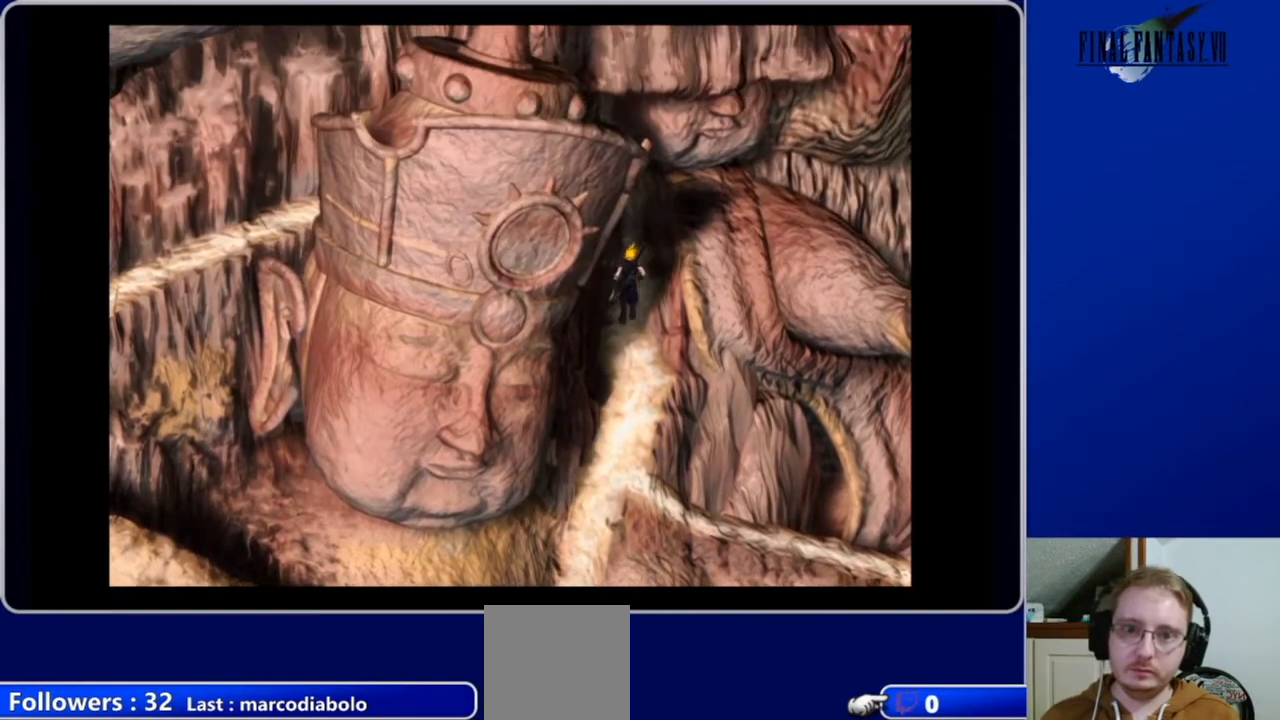
{"buttons": ["A", "DPAD_UP", "DPAD_LEFT"], "left_stick": "center", "right_stick": "center", "events": [[300, "DPAD_LEFT", "down"]]}
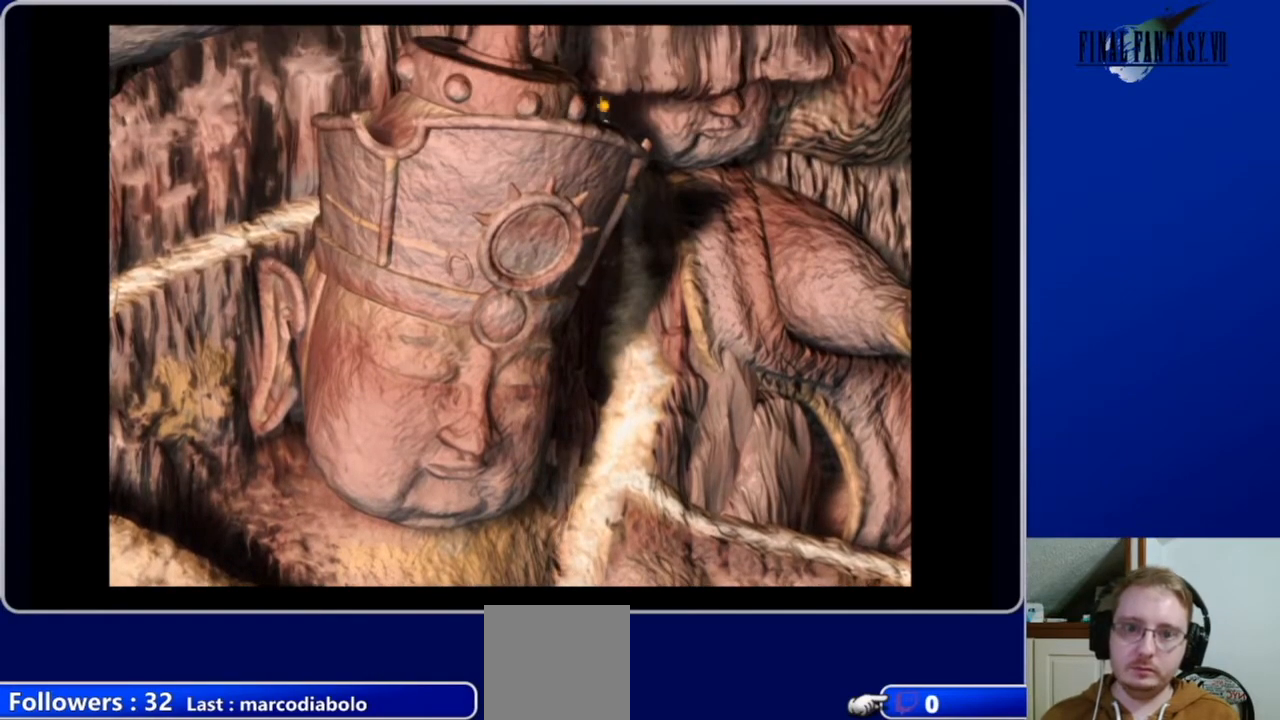
{"buttons": ["A", "DPAD_DOWN", "DPAD_LEFT"], "left_stick": "center", "right_stick": "center", "events": [[133, "DPAD_UP", "up"], [467, "DPAD_DOWN", "down"]]}
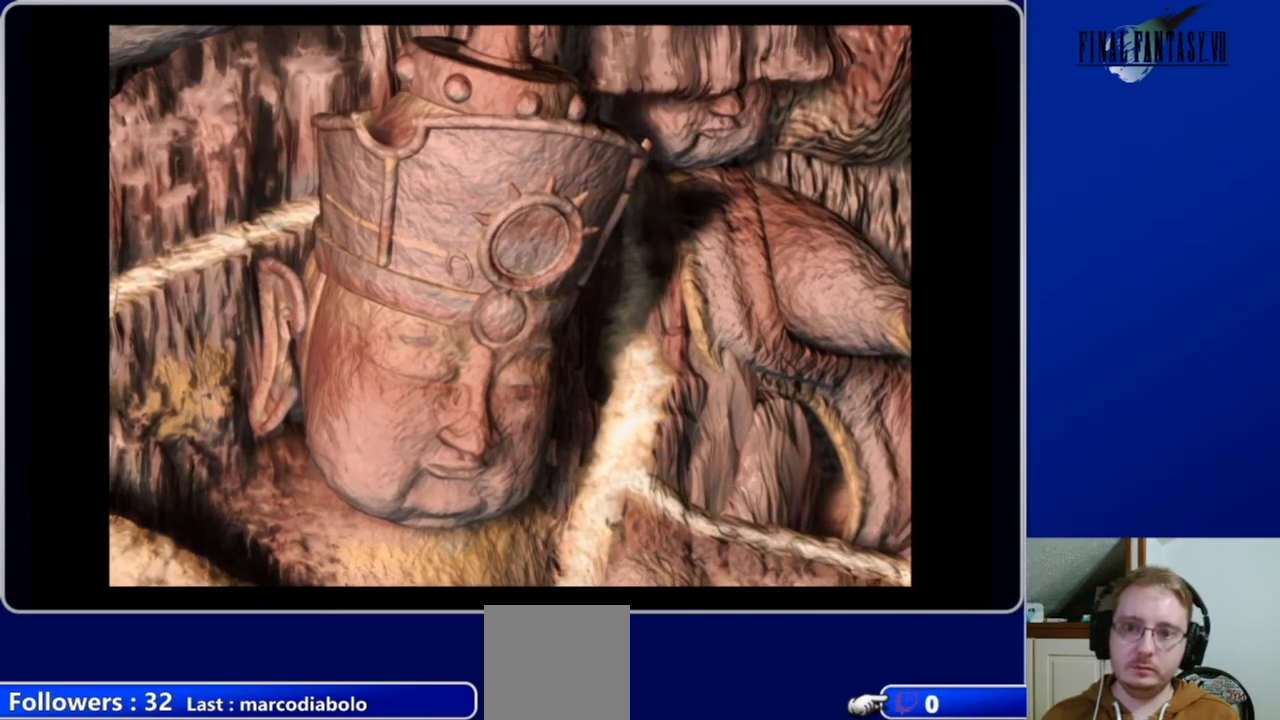
{"buttons": ["A", "DPAD_DOWN", "DPAD_LEFT"], "left_stick": "center", "right_stick": "center", "events": []}
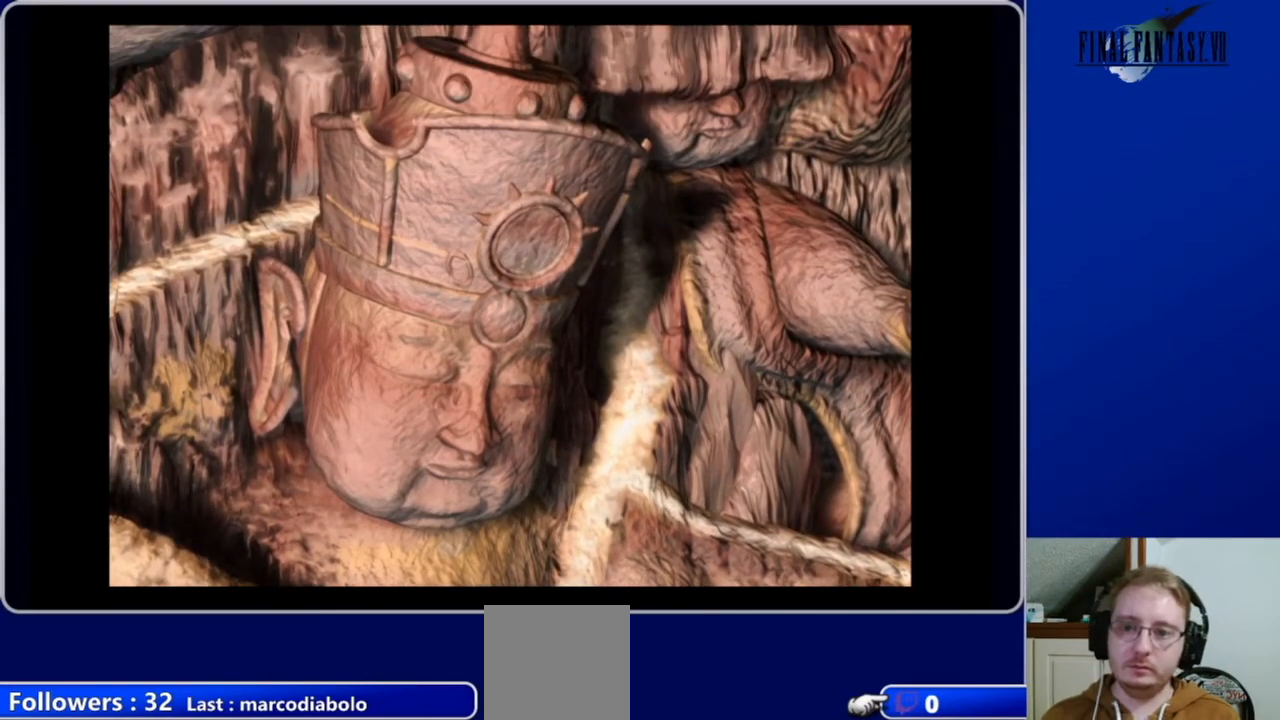
{"buttons": ["A", "DPAD_DOWN"], "left_stick": "center", "right_stick": "center", "events": [[367, "DPAD_LEFT", "up"]]}
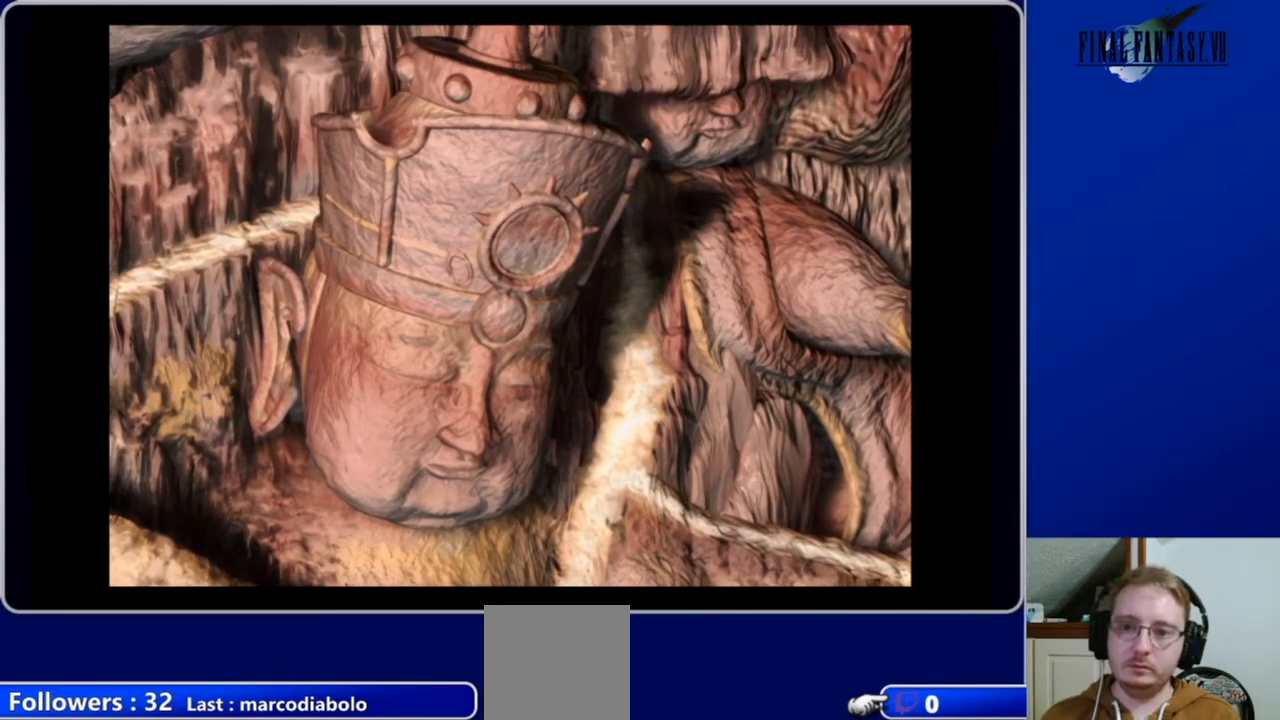
{"buttons": ["A", "DPAD_LEFT"], "left_stick": "center", "right_stick": "center", "events": [[200, "DPAD_LEFT", "down"], [267, "DPAD_DOWN", "up"]]}
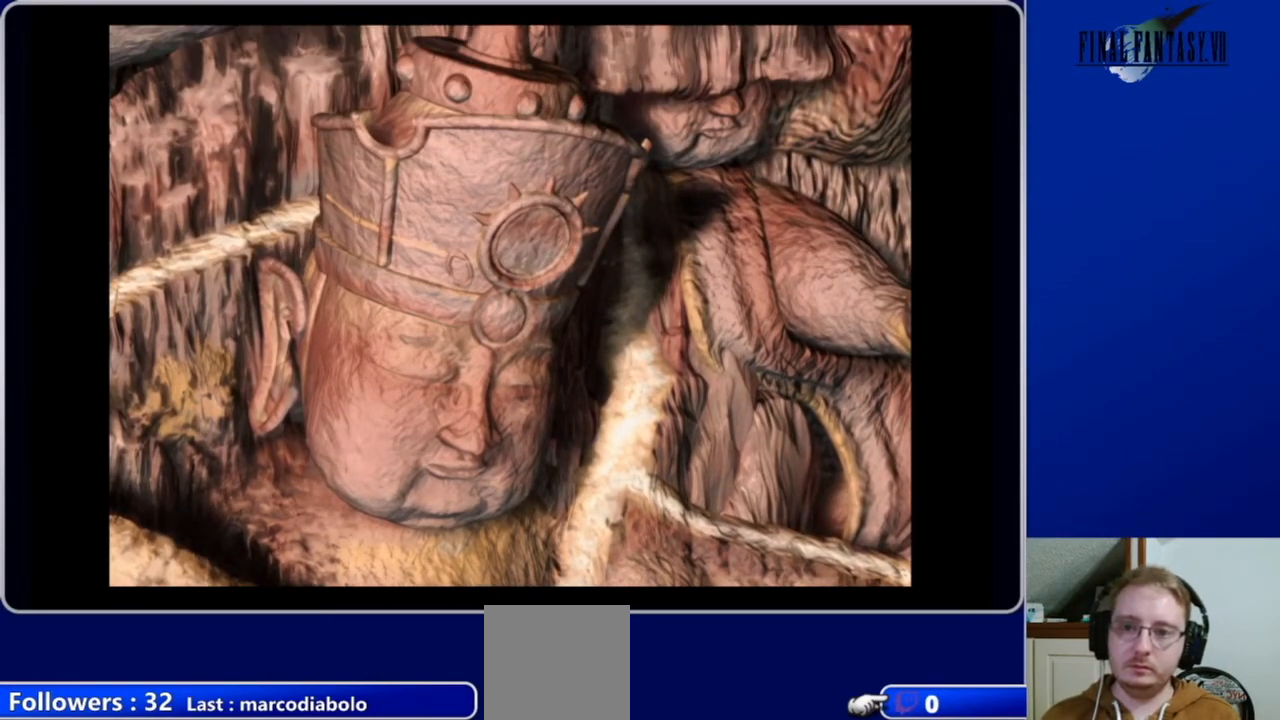
{"buttons": ["A", "DPAD_RIGHT"], "left_stick": "center", "right_stick": "center", "events": [[100, "DPAD_UP", "down"], [300, "DPAD_LEFT", "up"], [333, "DPAD_UP", "up"], [367, "DPAD_RIGHT", "down"]]}
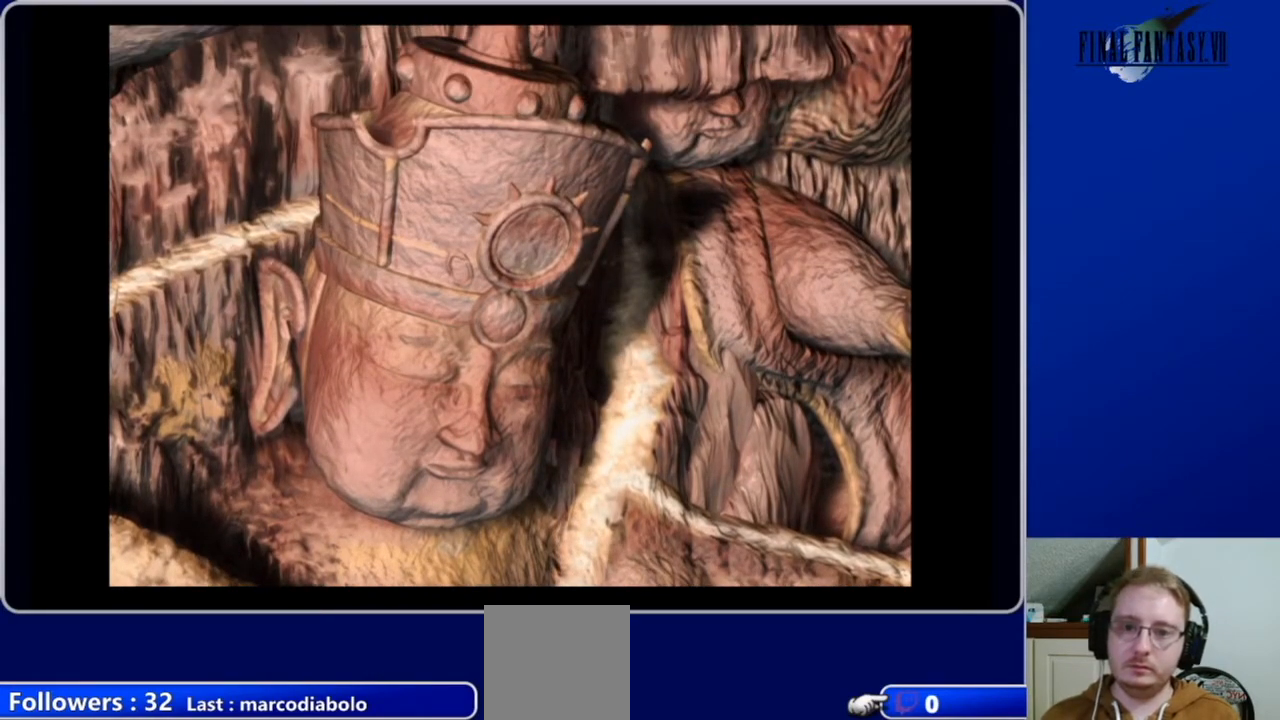
{"buttons": ["A"], "left_stick": "center", "right_stick": "center", "events": [[500, "DPAD_RIGHT", "up"]]}
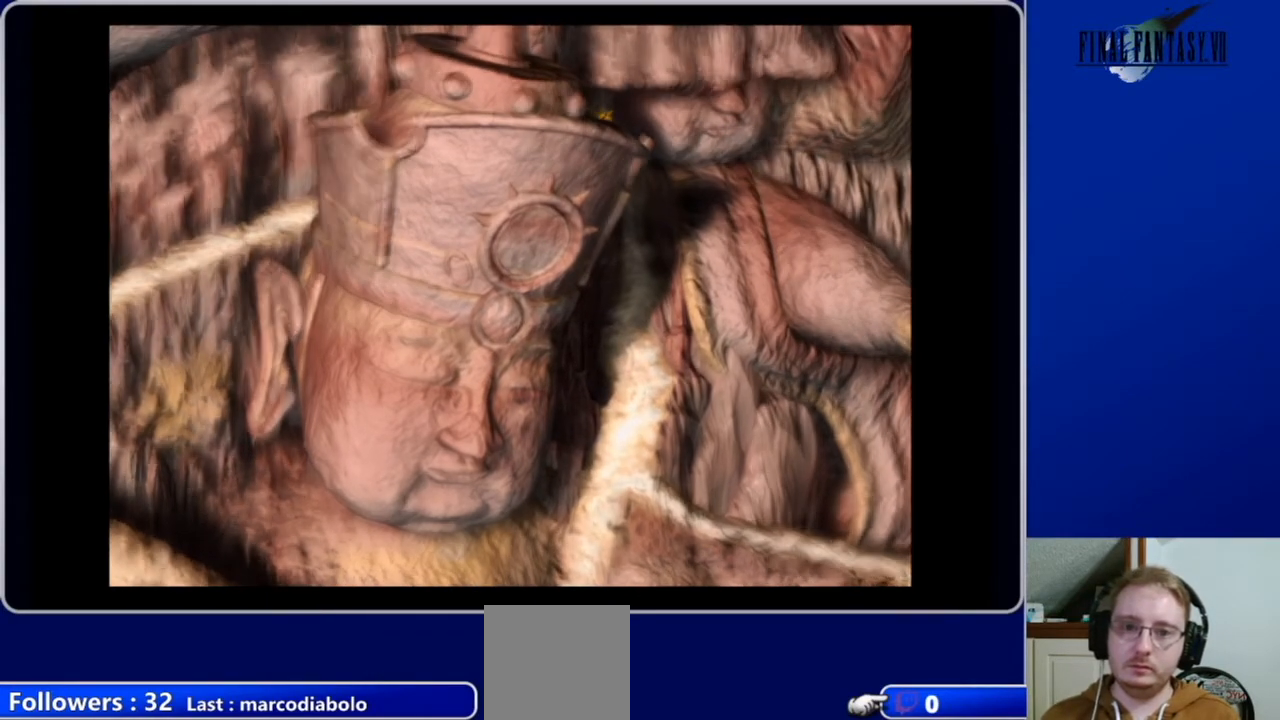
{"buttons": [], "left_stick": "center", "right_stick": "center", "events": [[33, "DPAD_DOWN", "down"], [133, "DPAD_DOWN", "up"], [300, "A", "up"]]}